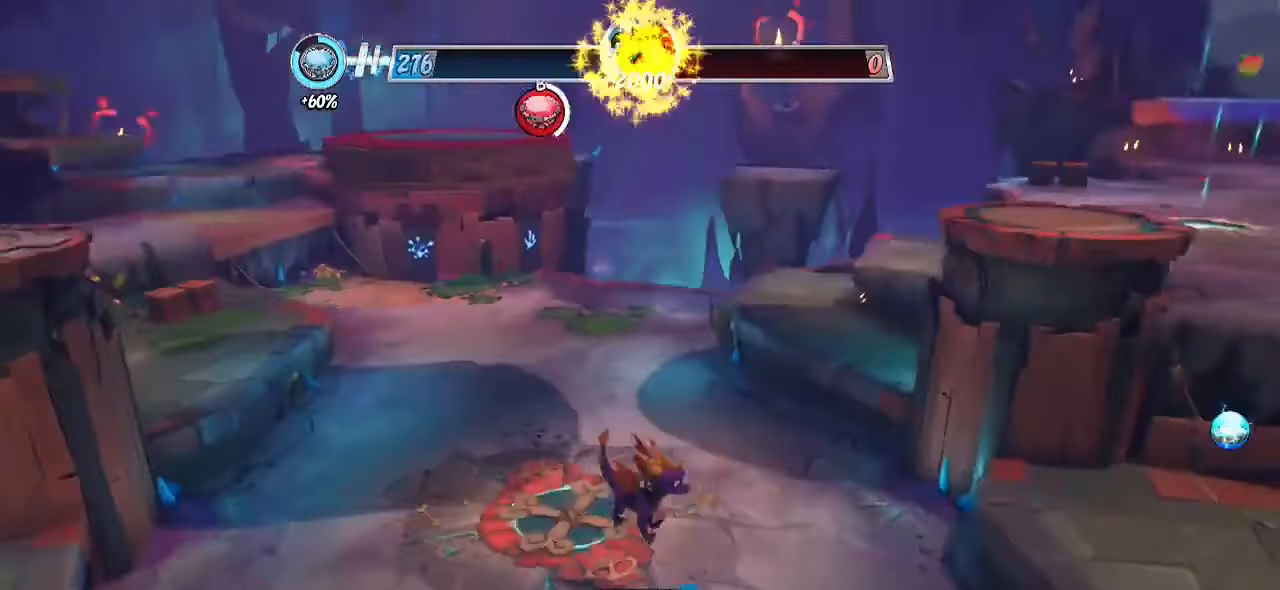
Gameplay with a controller (PlayStation layout); each line is a JSON object with the inputs held at the frame after it. "events" lists button and stick changes between this image and that frame as [ms after this image, input, new state], when the widget could be followed in between. Not read: R1 R3.
{"buttons": ["R2"], "left_stick": "up-right", "right_stick": "right", "events": [[200, "CROSS", "down"], [417, "CROSS", "up"], [417, "left_stick", "up-right"]]}
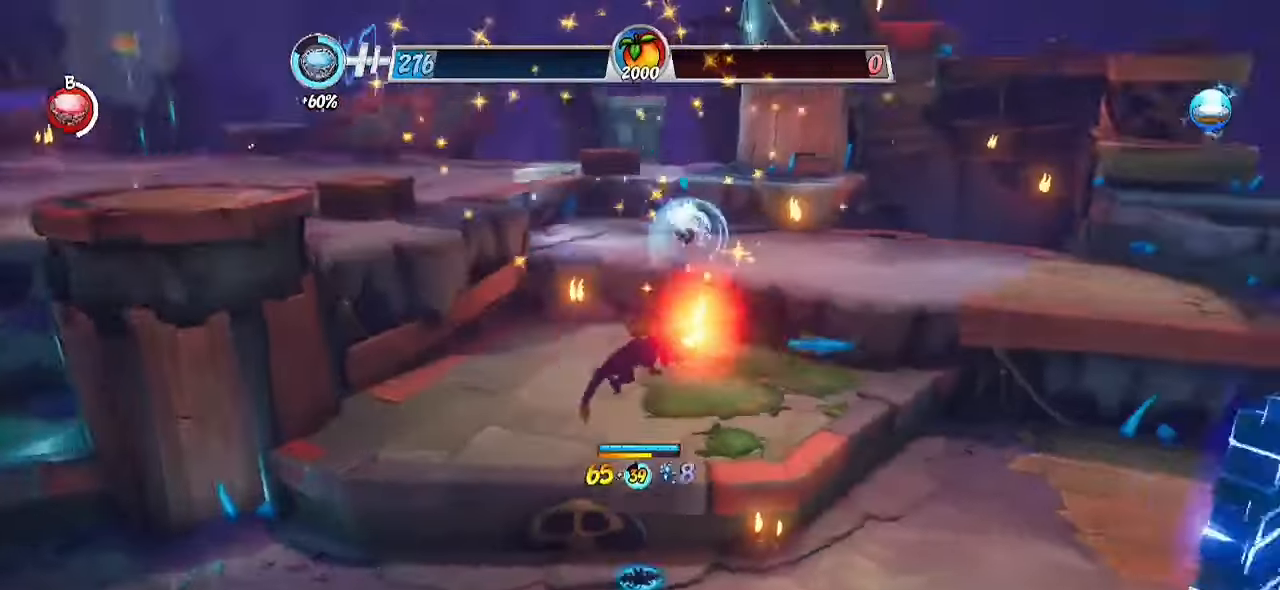
{"buttons": [], "left_stick": "up-right", "right_stick": "center", "events": [[50, "CROSS", "down"], [133, "right_stick", "center"], [167, "CROSS", "up"], [217, "R2", "up"], [233, "CIRCLE", "down"], [400, "CIRCLE", "up"]]}
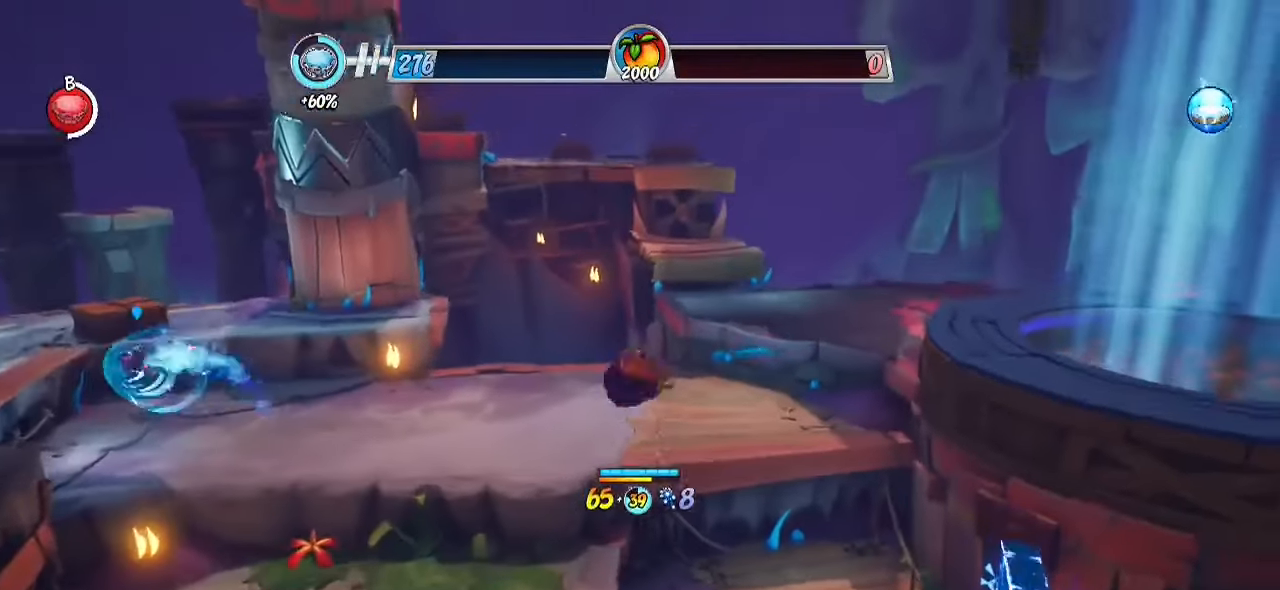
{"buttons": ["R2"], "left_stick": "up-right", "right_stick": "center", "events": [[217, "CIRCLE", "down"], [333, "CIRCLE", "up"], [450, "R2", "down"]]}
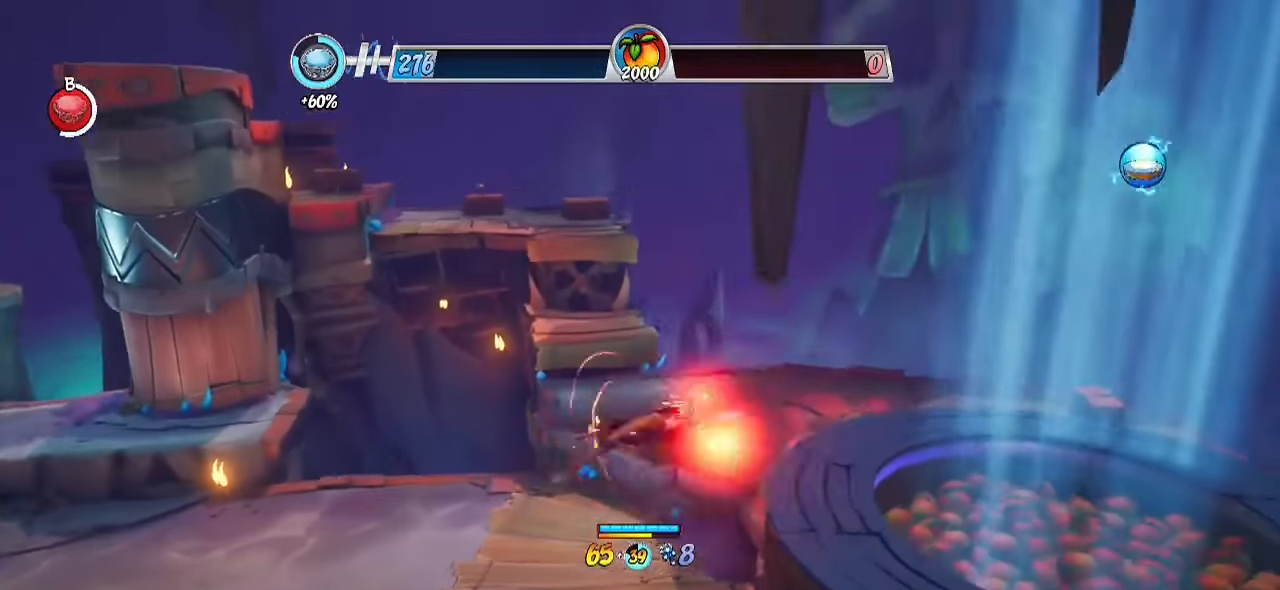
{"buttons": [], "left_stick": "down-right", "right_stick": "left", "events": [[133, "right_stick", "left"], [250, "R2", "up"], [267, "left_stick", "down-right"]]}
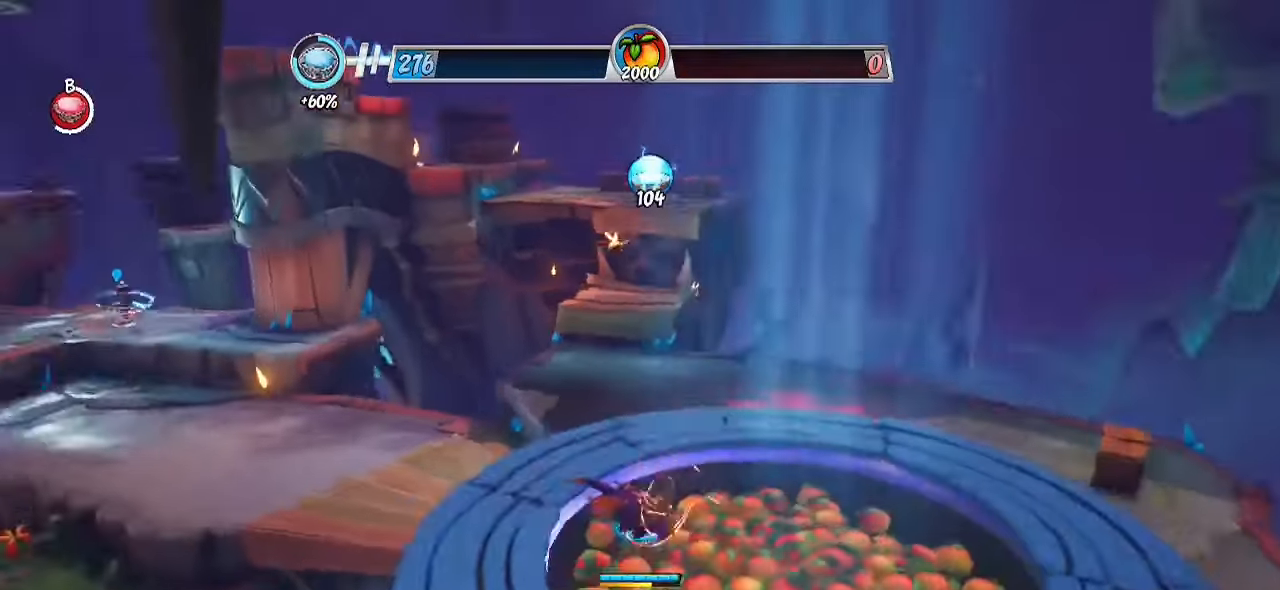
{"buttons": [], "left_stick": "down-right", "right_stick": "center", "events": [[250, "right_stick", "center"]]}
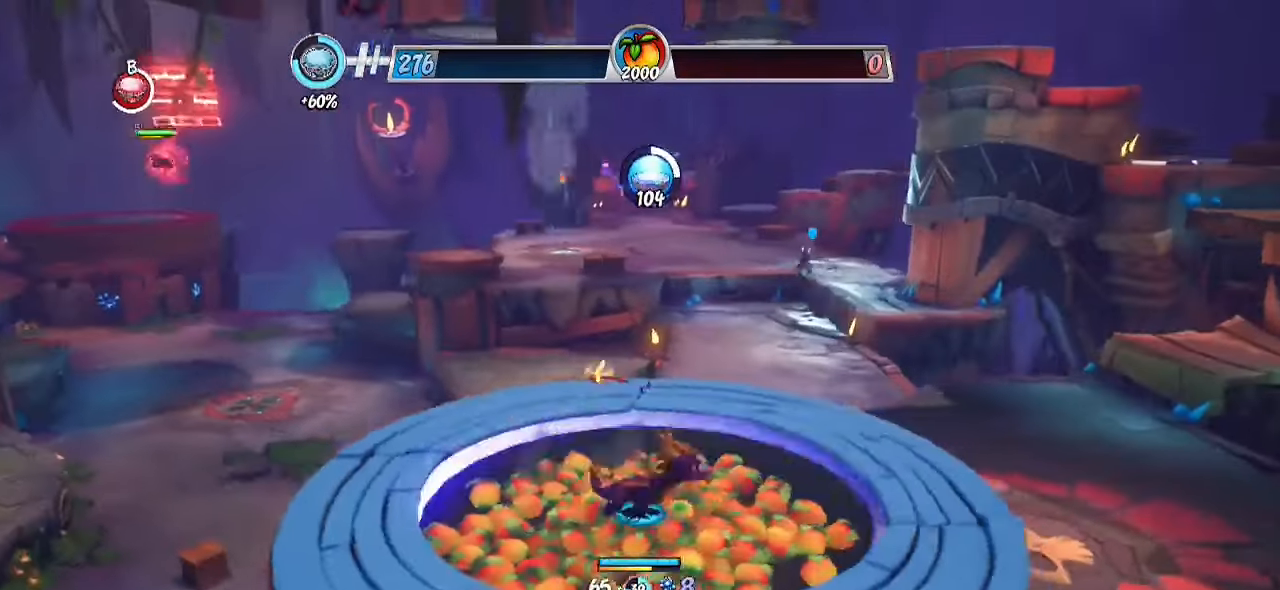
{"buttons": [], "left_stick": "up-right", "right_stick": "center", "events": [[217, "right_stick", "left"], [283, "left_stick", "right"], [400, "left_stick", "up-right"], [400, "right_stick", "center"]]}
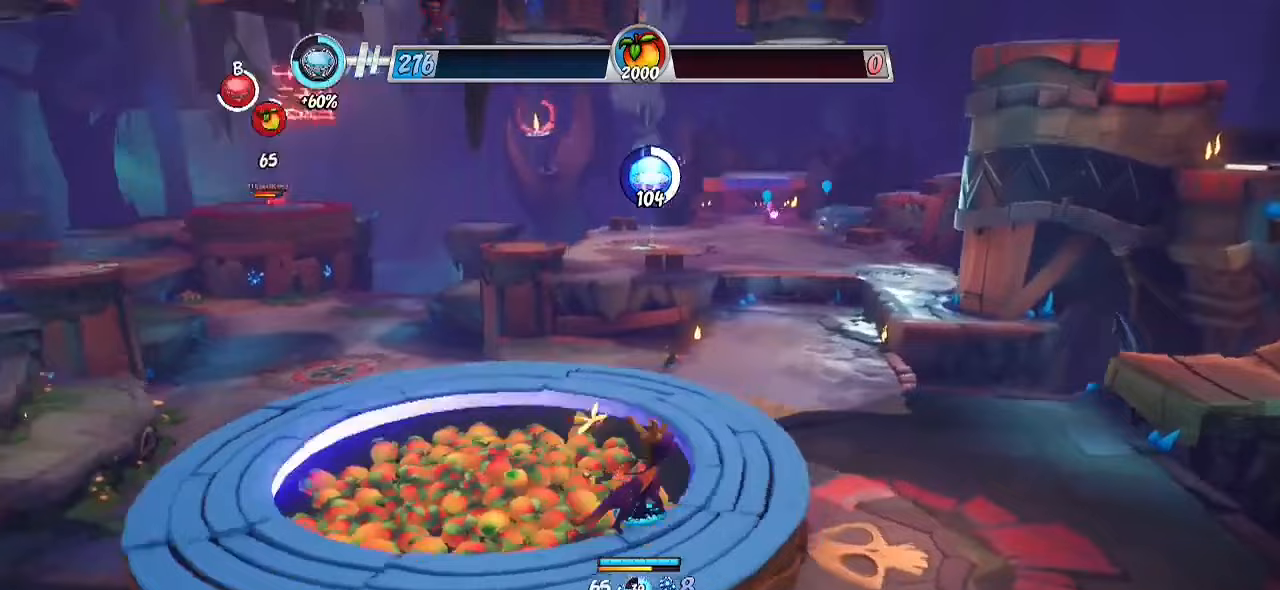
{"buttons": [], "left_stick": "down-left", "right_stick": "center", "events": [[50, "left_stick", "up-left"], [217, "left_stick", "left"], [367, "left_stick", "down-left"]]}
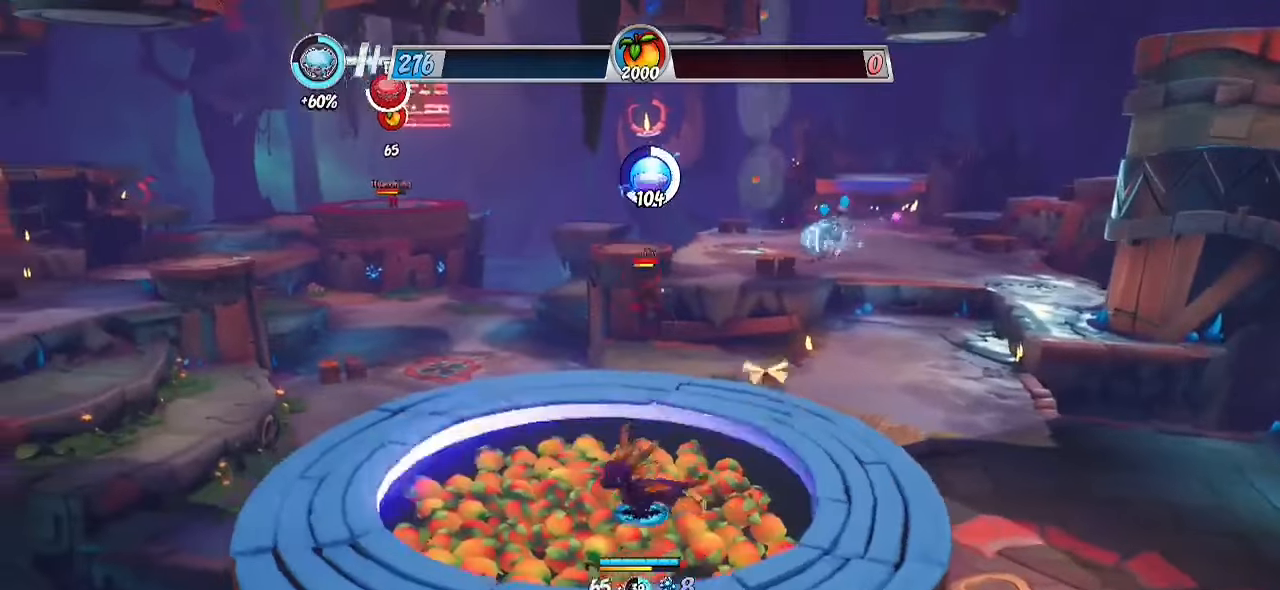
{"buttons": [], "left_stick": "center", "right_stick": "right", "events": [[367, "right_stick", "right"], [383, "left_stick", "center"]]}
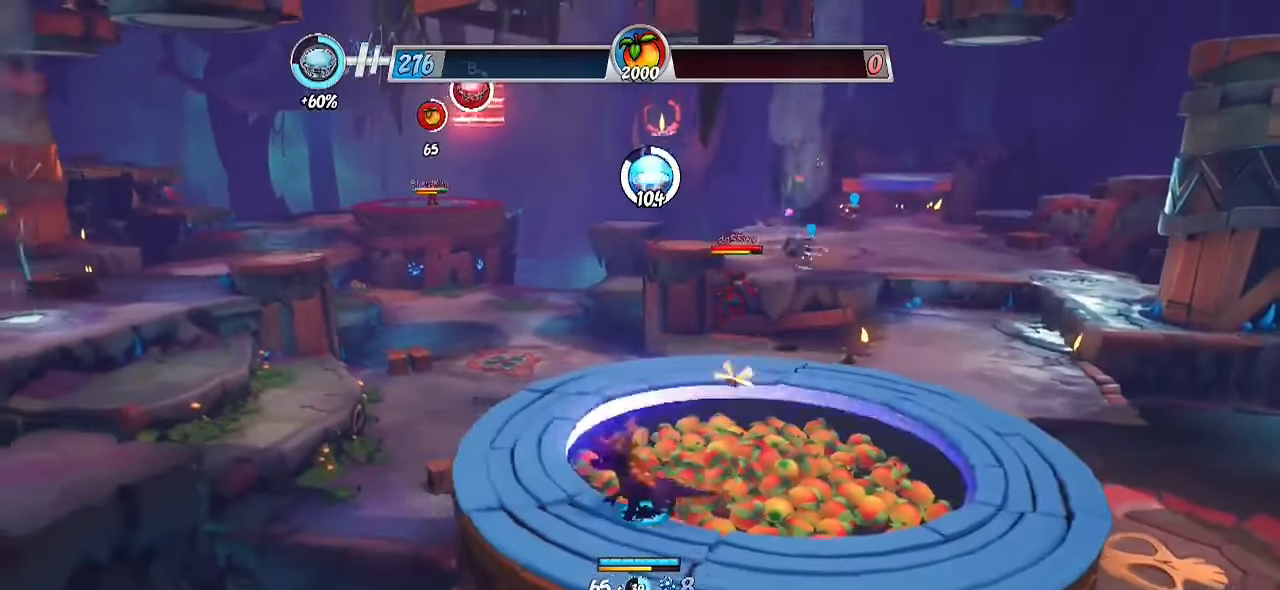
{"buttons": ["L1"], "left_stick": "right", "right_stick": "center", "events": [[67, "left_stick", "up-right"], [67, "right_stick", "center"], [117, "L1", "down"], [150, "SQUARE", "down"], [167, "left_stick", "right"], [283, "SQUARE", "up"]]}
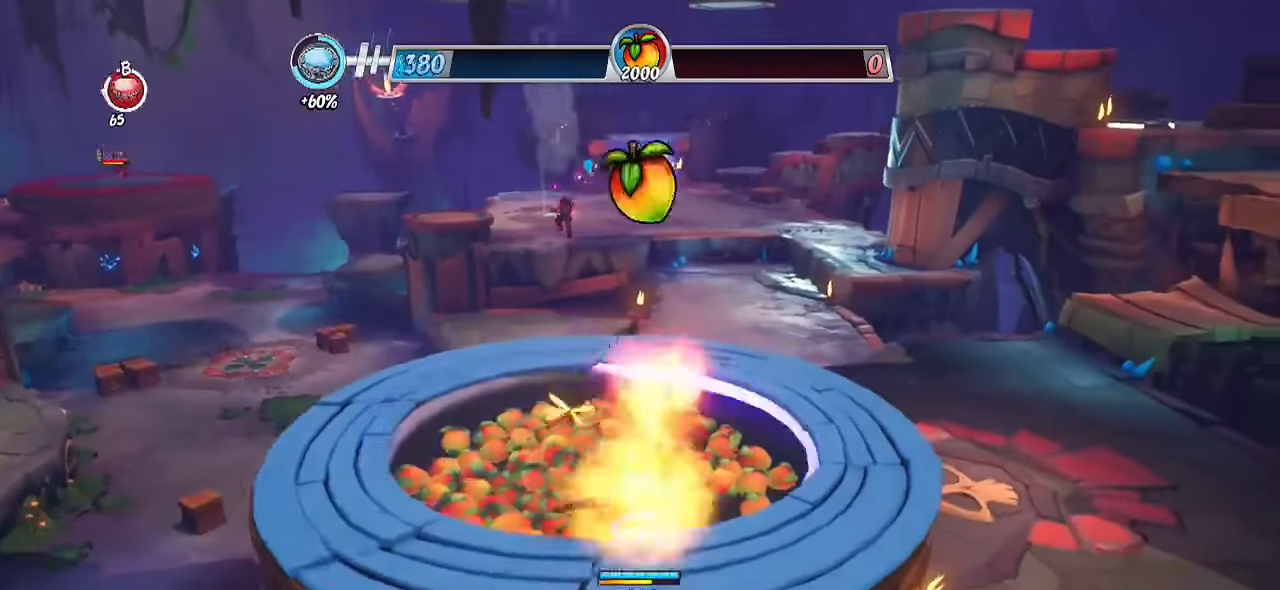
{"buttons": [], "left_stick": "right", "right_stick": "center", "events": [[150, "L1", "up"]]}
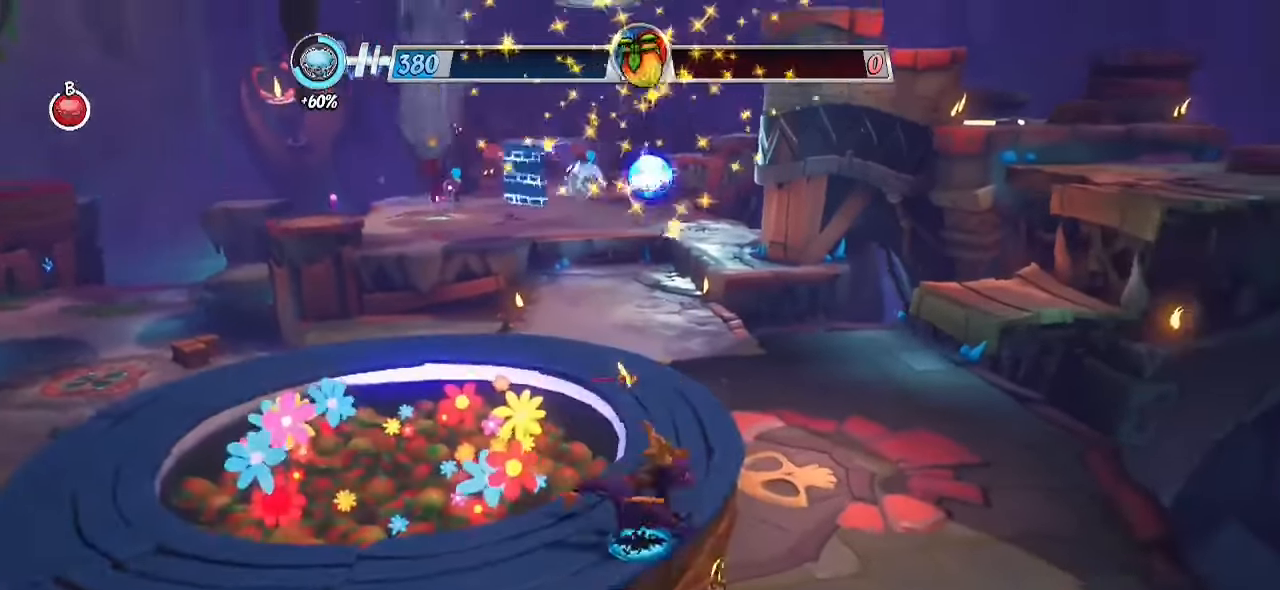
{"buttons": [], "left_stick": "center", "right_stick": "center", "events": [[117, "SQUARE", "down"], [267, "SQUARE", "up"], [300, "left_stick", "down-right"], [467, "left_stick", "center"]]}
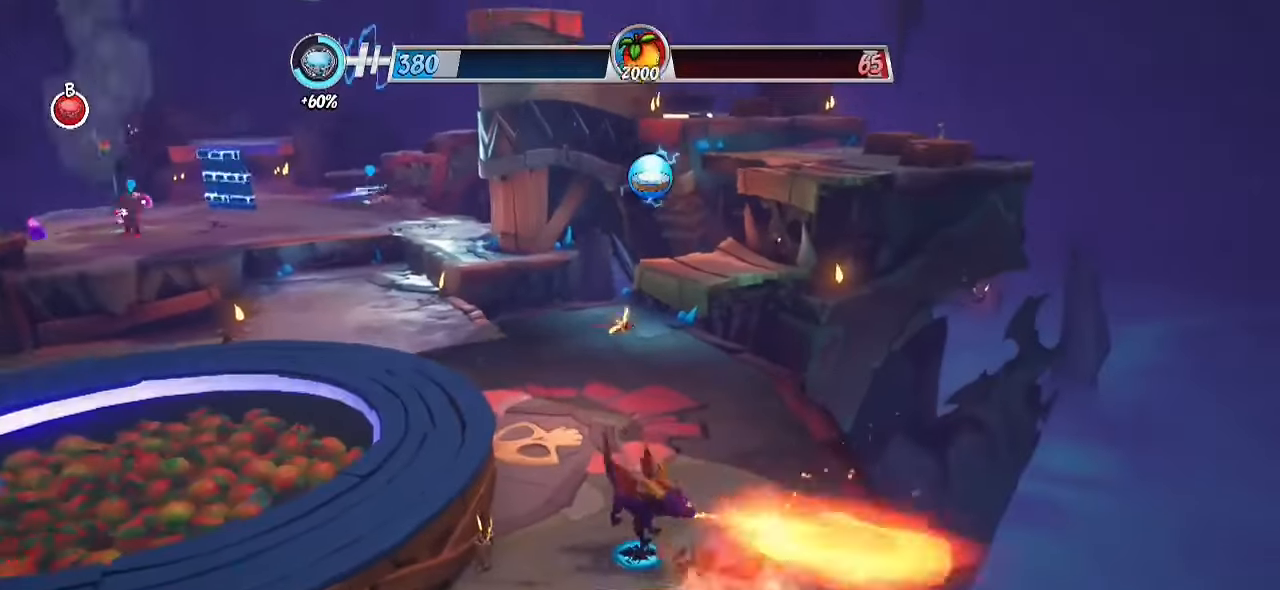
{"buttons": ["R2"], "left_stick": "up", "right_stick": "center", "events": [[150, "left_stick", "up"], [300, "R2", "down"]]}
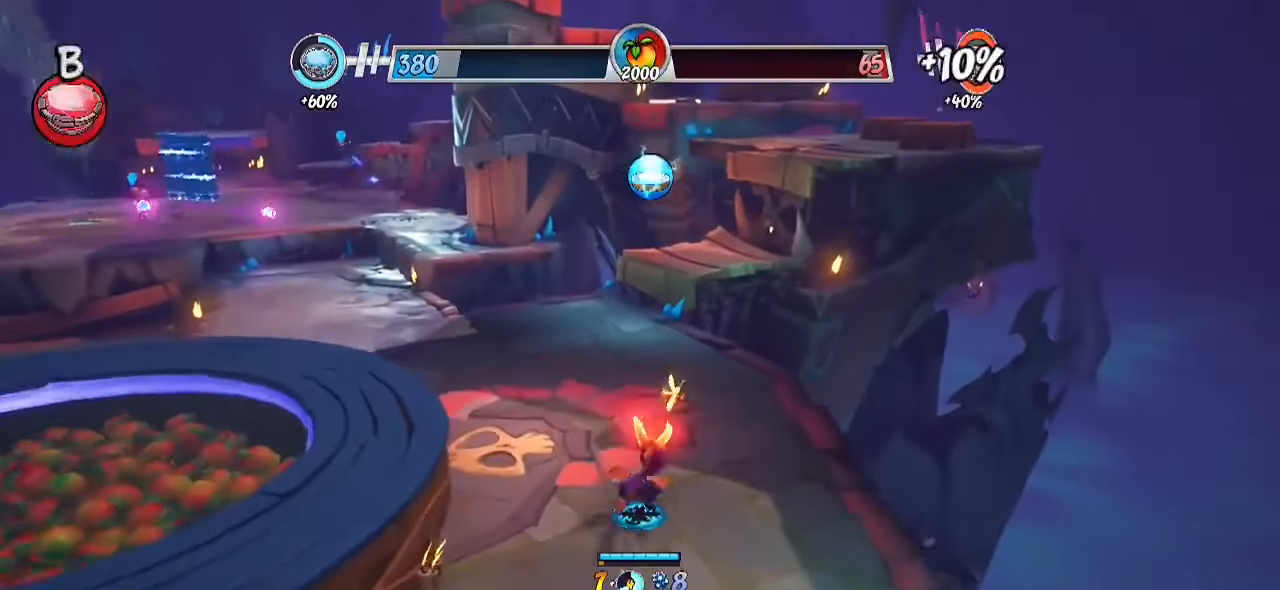
{"buttons": ["CROSS", "R2"], "left_stick": "up", "right_stick": "center", "events": [[283, "CROSS", "down"]]}
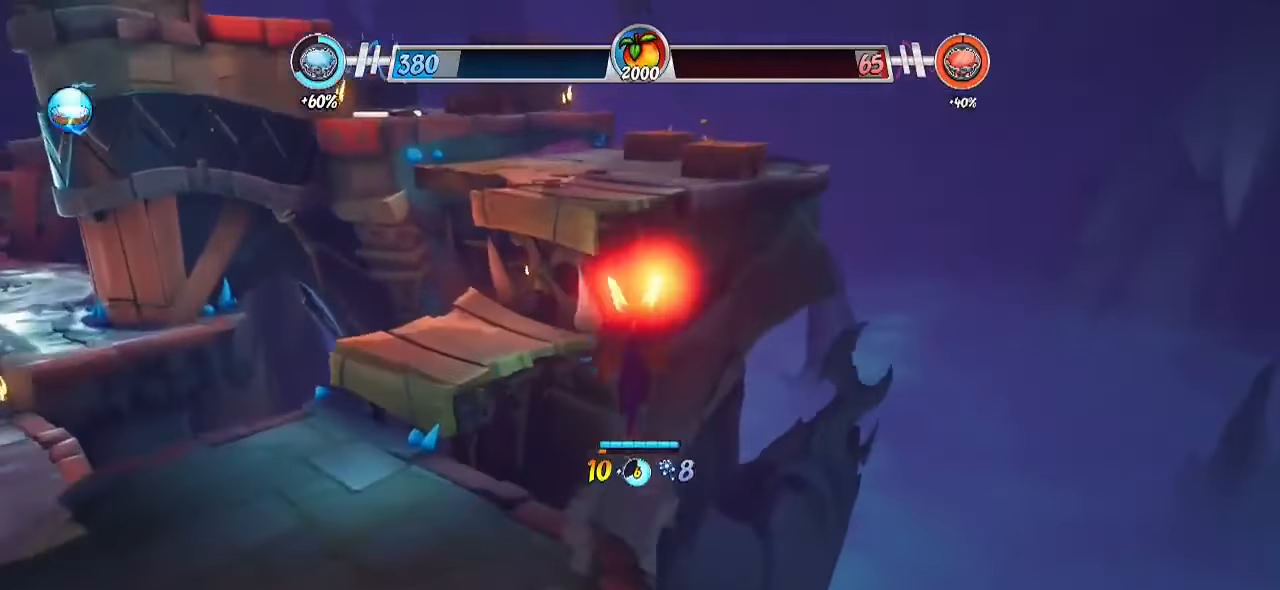
{"buttons": ["R2"], "left_stick": "up", "right_stick": "center", "events": [[100, "CROSS", "up"], [100, "R2", "up"], [183, "CROSS", "down"], [250, "R2", "down"], [433, "CROSS", "up"]]}
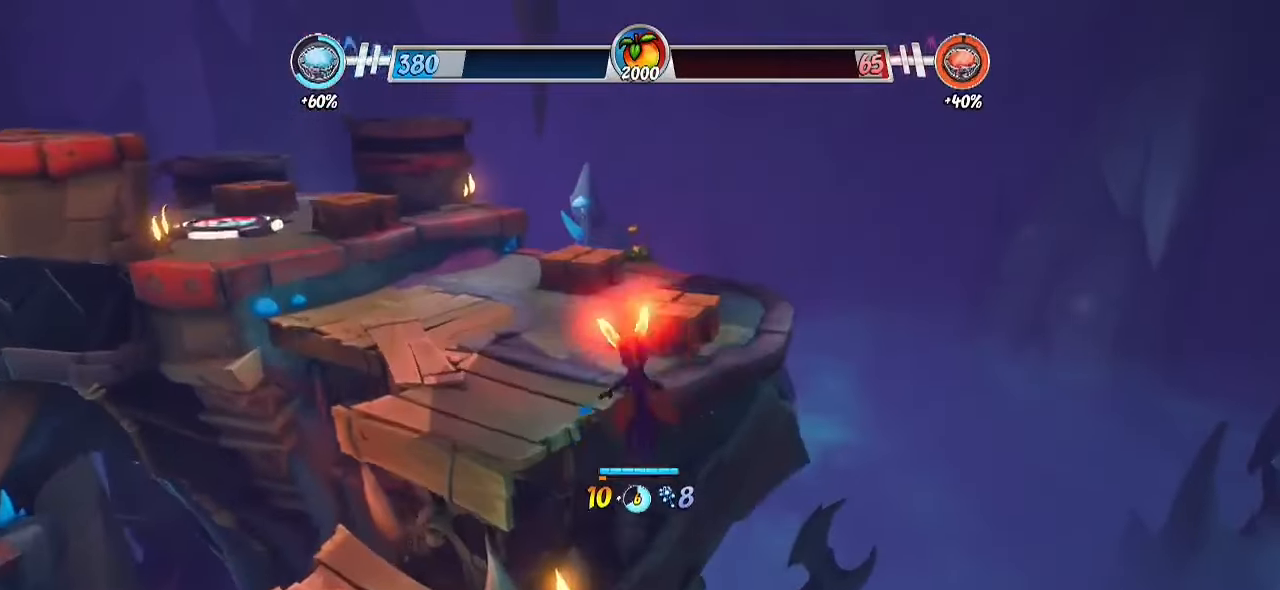
{"buttons": ["R2"], "left_stick": "up", "right_stick": "left", "events": [[267, "right_stick", "left"]]}
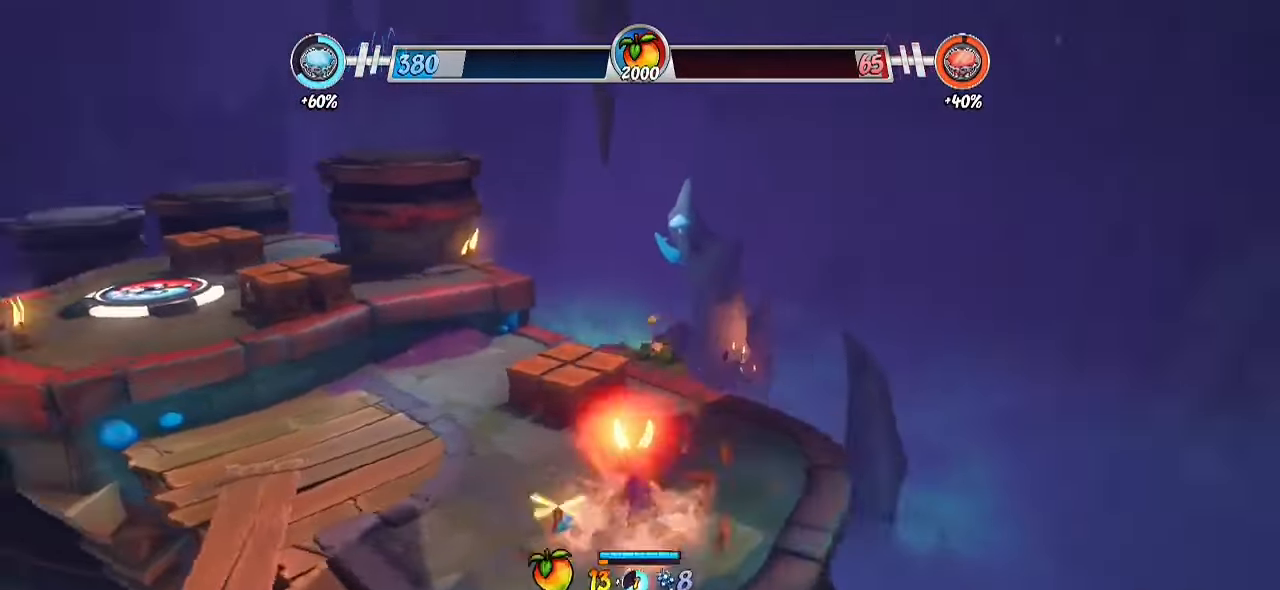
{"buttons": [], "left_stick": "up-left", "right_stick": "center", "events": [[150, "left_stick", "up-left"], [200, "right_stick", "center"], [250, "CROSS", "down"], [317, "CROSS", "up"], [383, "R2", "up"]]}
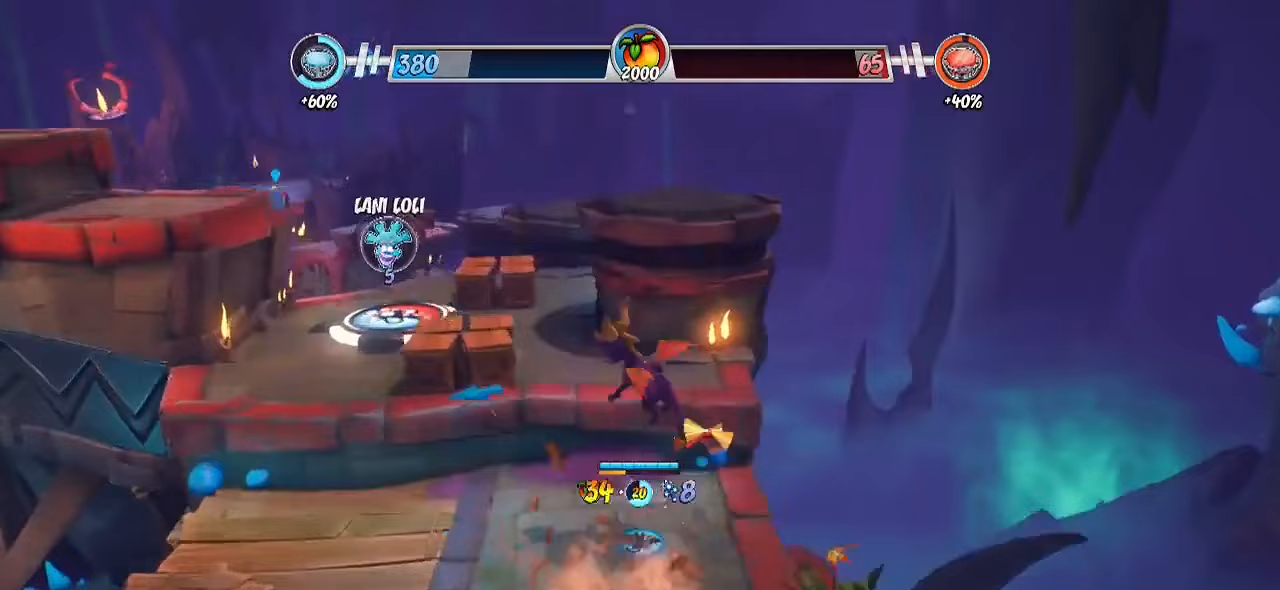
{"buttons": [], "left_stick": "up", "right_stick": "center", "events": [[67, "SQUARE", "down"], [183, "SQUARE", "up"], [333, "CROSS", "down"], [400, "CROSS", "up"], [417, "left_stick", "up"]]}
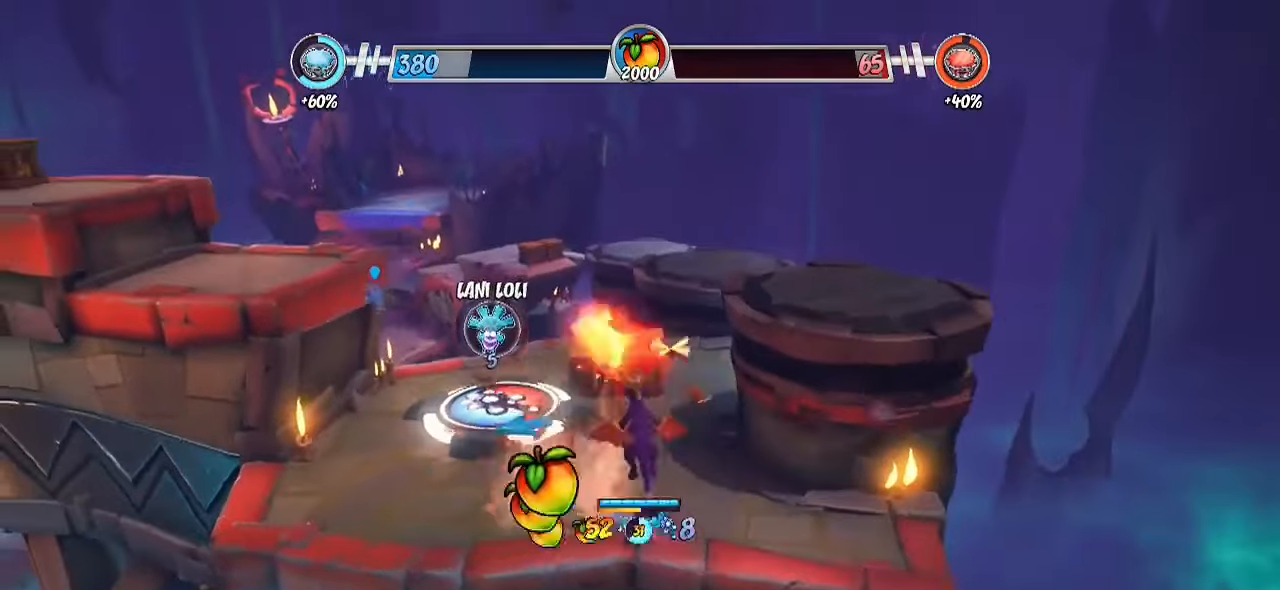
{"buttons": ["SQUARE", "R2"], "left_stick": "up", "right_stick": "center", "events": [[83, "right_stick", "down-left"], [267, "left_stick", "up-right"], [350, "right_stick", "center"], [383, "left_stick", "up"], [400, "SQUARE", "down"], [483, "R2", "down"]]}
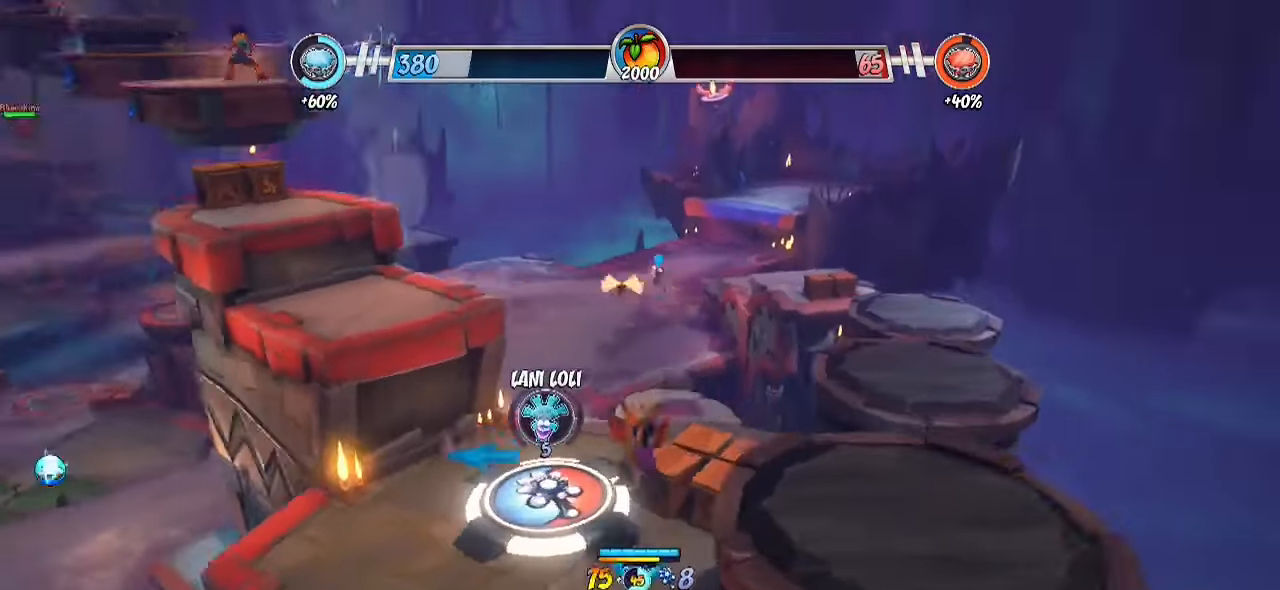
{"buttons": ["R2"], "left_stick": "up", "right_stick": "center", "events": [[17, "SQUARE", "up"], [33, "left_stick", "up-right"], [233, "left_stick", "center"], [483, "left_stick", "up"]]}
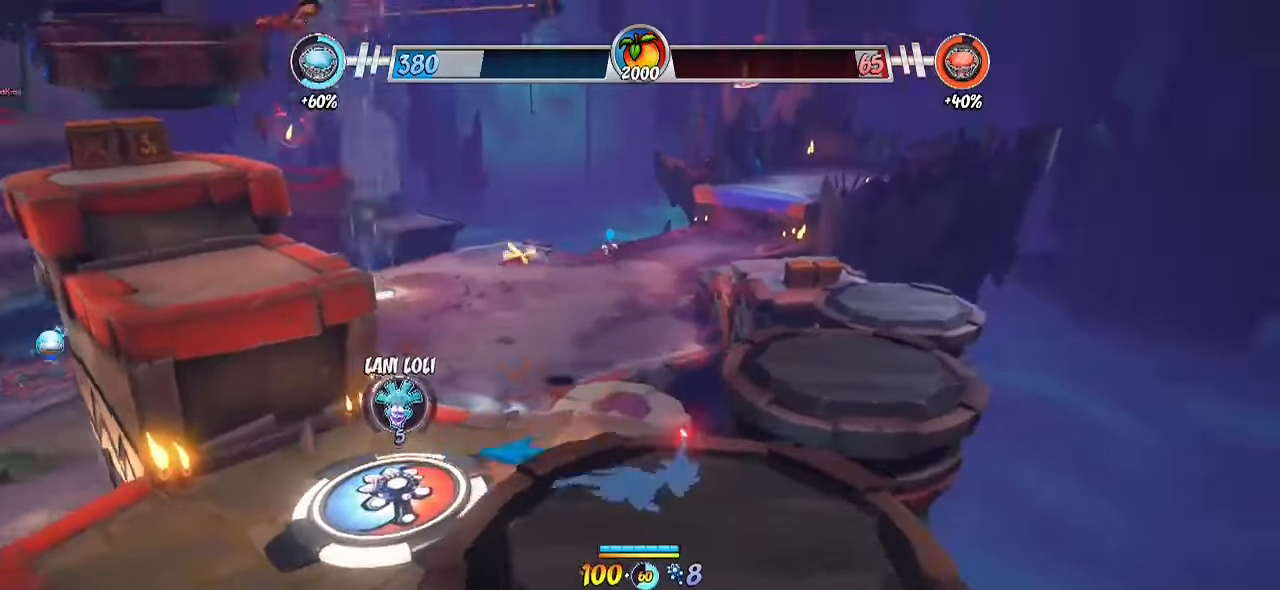
{"buttons": [], "left_stick": "up-left", "right_stick": "left", "events": [[150, "CROSS", "down"], [250, "left_stick", "up-left"], [300, "CROSS", "up"], [300, "R2", "up"], [383, "right_stick", "down-left"], [417, "left_stick", "center"], [450, "right_stick", "left"], [500, "left_stick", "up-left"]]}
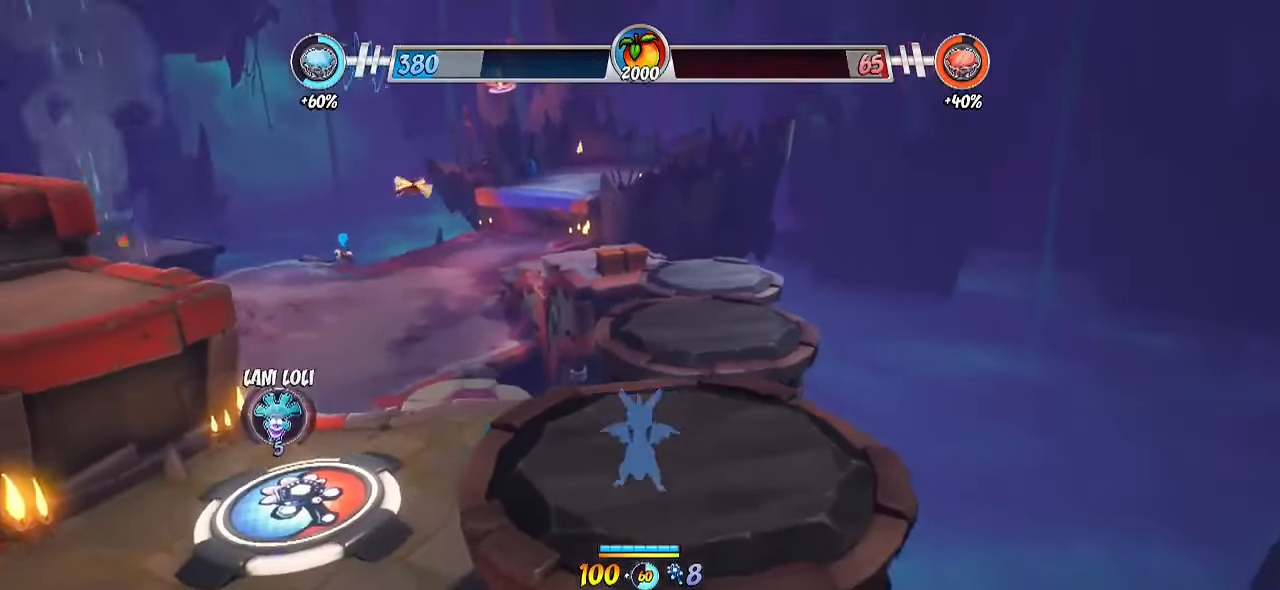
{"buttons": ["CROSS", "R2"], "left_stick": "up-left", "right_stick": "center", "events": [[233, "R2", "down"], [233, "right_stick", "center"], [383, "CROSS", "down"]]}
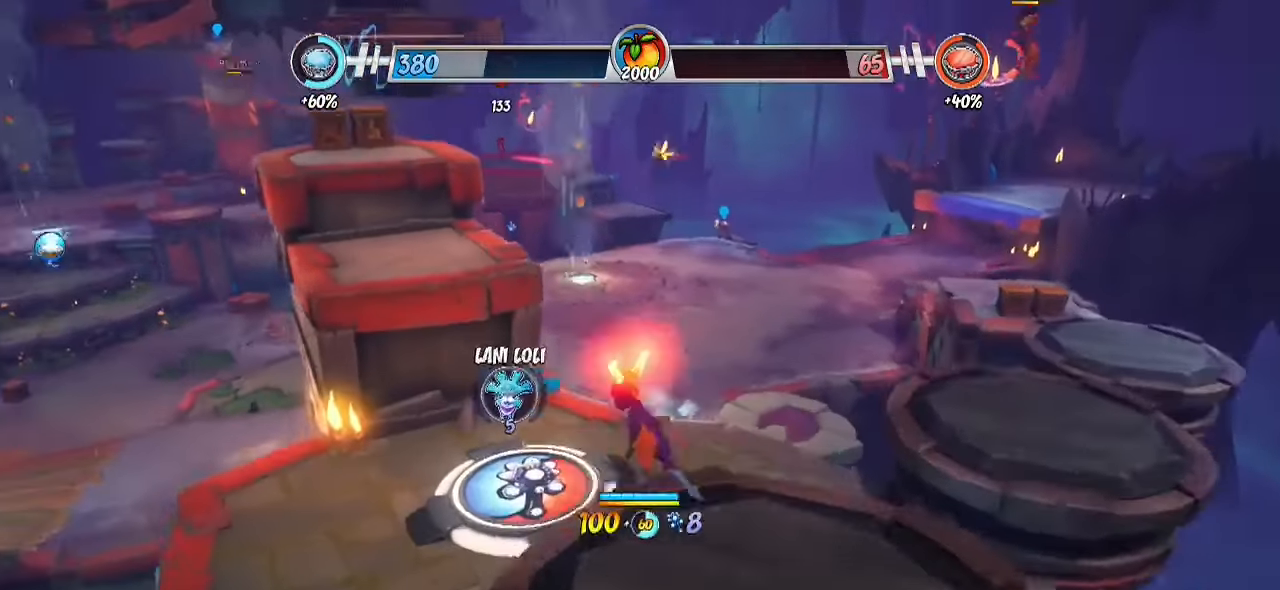
{"buttons": ["R2"], "left_stick": "up", "right_stick": "center", "events": [[117, "CROSS", "up"], [333, "CROSS", "down"], [333, "left_stick", "up"], [450, "CROSS", "up"]]}
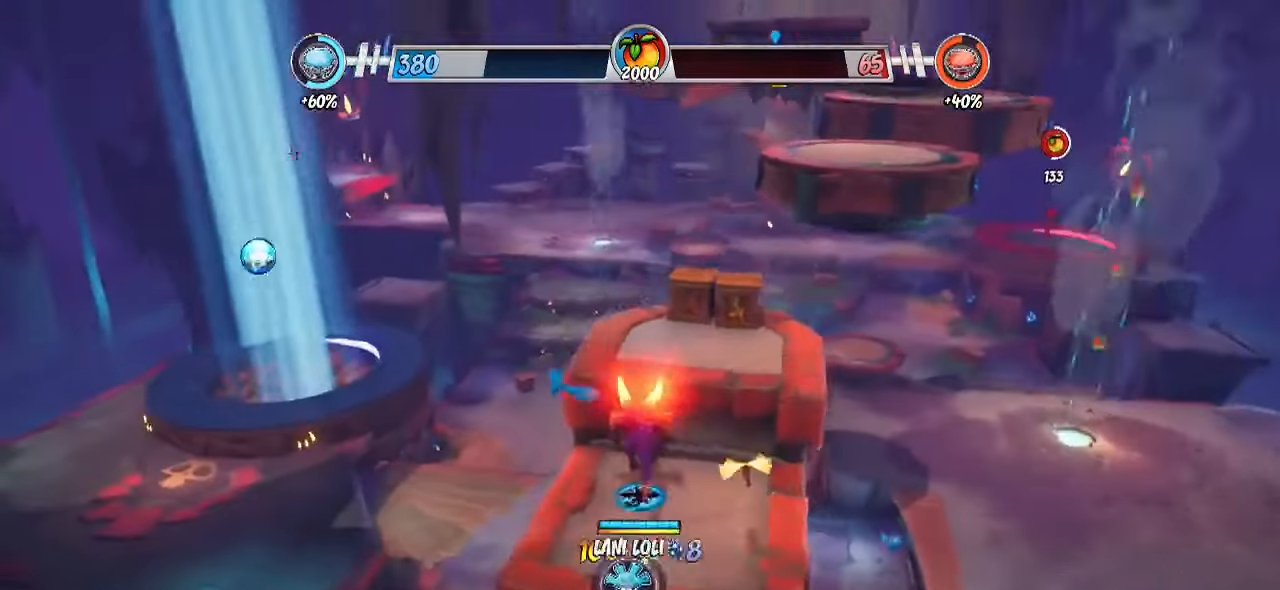
{"buttons": ["CROSS"], "left_stick": "up", "right_stick": "center", "events": [[33, "R2", "up"], [100, "left_stick", "up-right"], [117, "SQUARE", "down"], [250, "SQUARE", "up"], [283, "left_stick", "up"], [350, "CROSS", "down"]]}
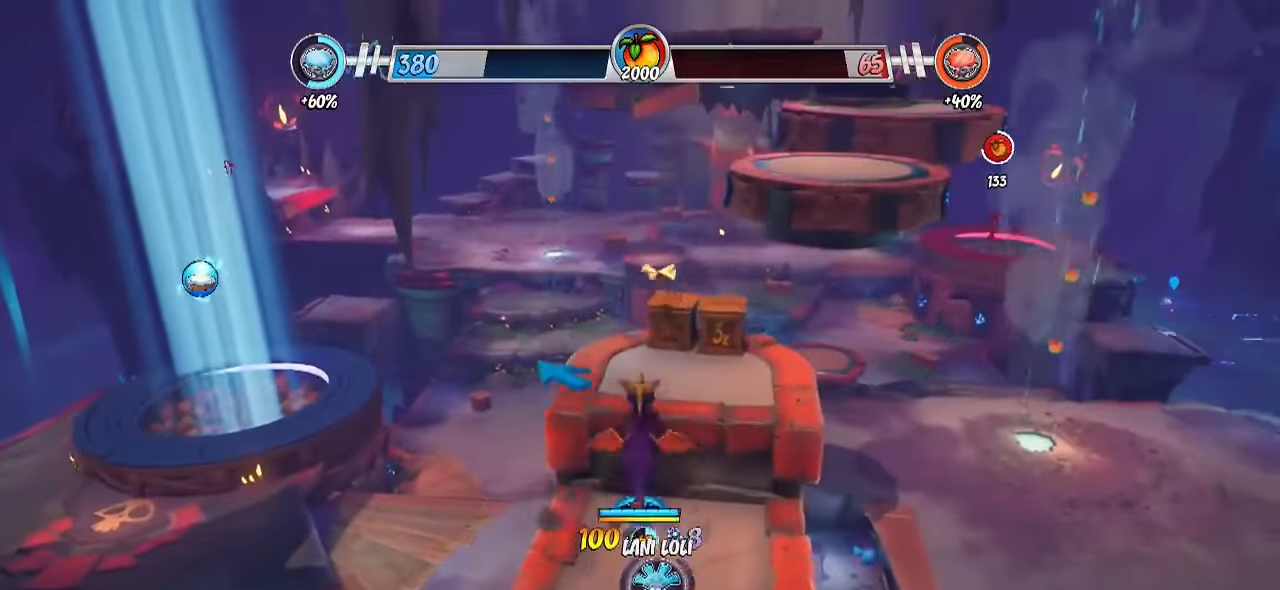
{"buttons": ["CROSS", "R2"], "left_stick": "up-left", "right_stick": "center", "events": [[17, "CROSS", "up"], [200, "R2", "down"], [450, "left_stick", "up-left"], [467, "CROSS", "down"]]}
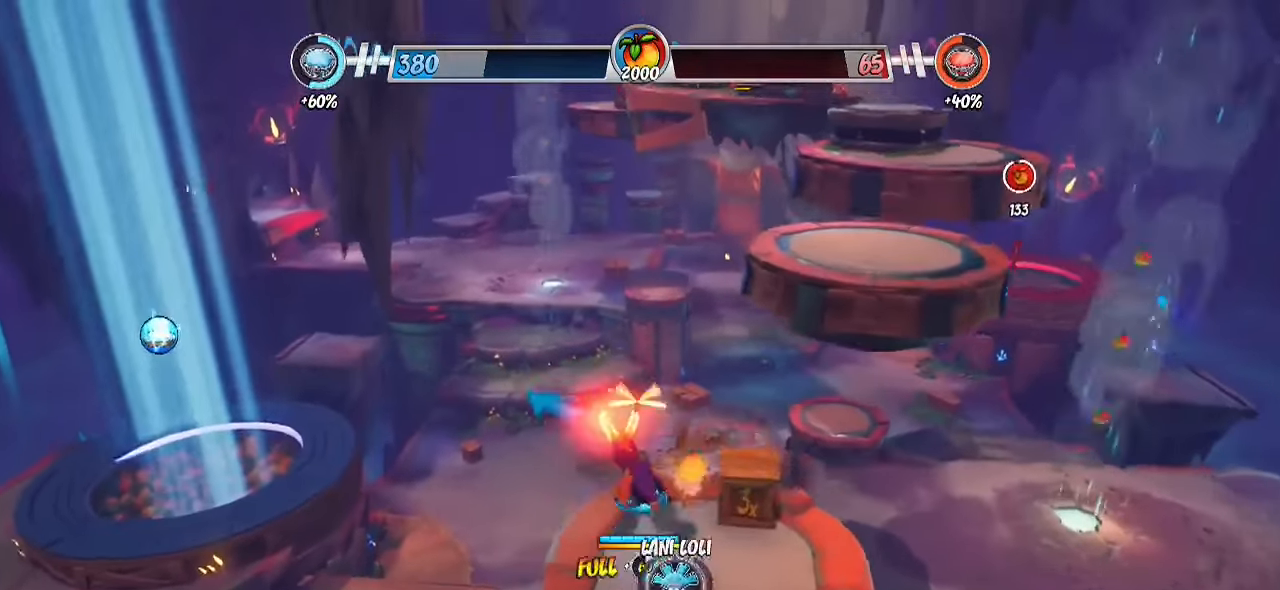
{"buttons": ["R2"], "left_stick": "up-left", "right_stick": "center", "events": [[233, "CROSS", "up"], [300, "CROSS", "down"], [383, "R2", "up"], [433, "CROSS", "up"], [450, "R2", "down"]]}
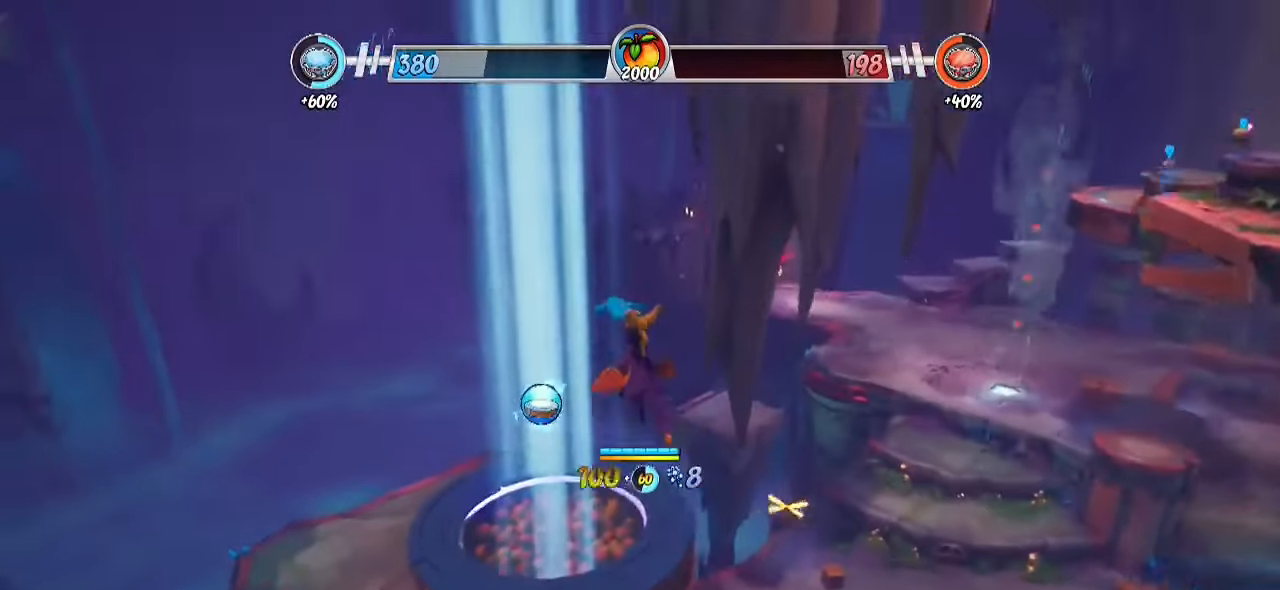
{"buttons": ["R2"], "left_stick": "up-left", "right_stick": "right", "events": [[183, "right_stick", "right"]]}
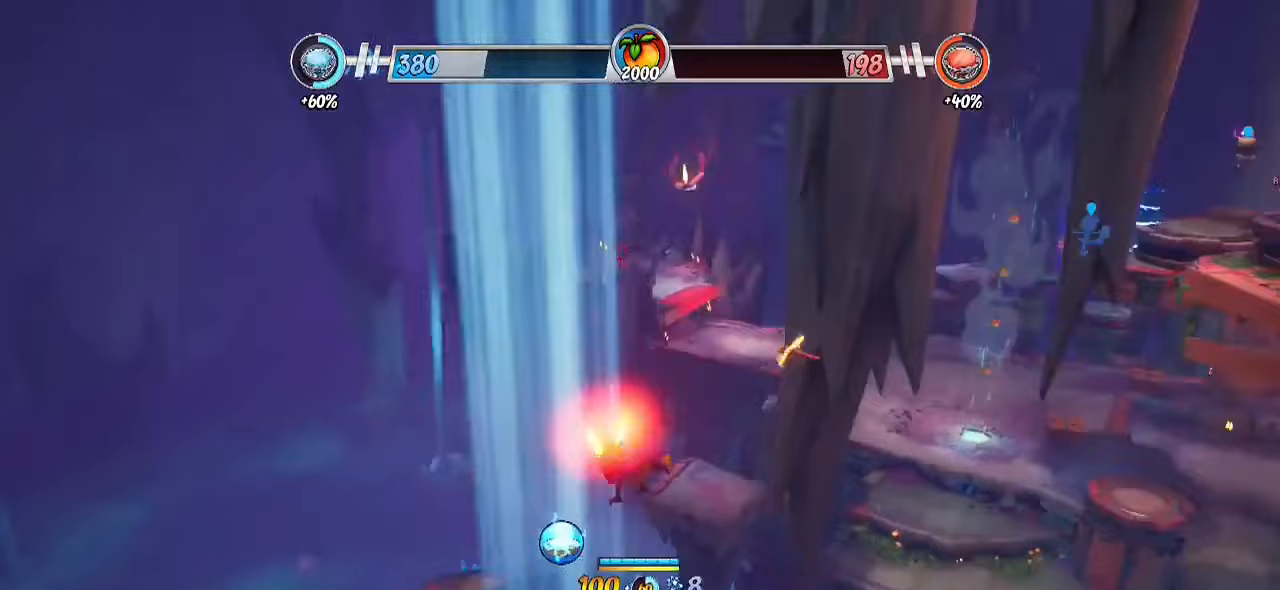
{"buttons": [], "left_stick": "up-left", "right_stick": "up-right", "events": [[300, "R2", "up"], [317, "right_stick", "up-right"]]}
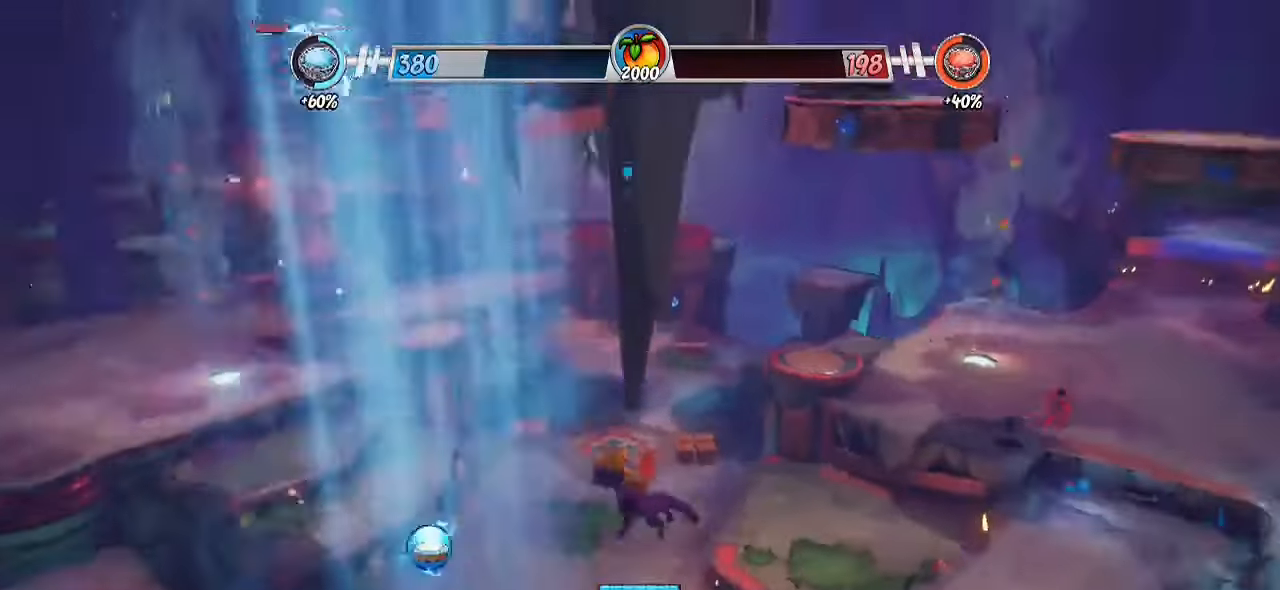
{"buttons": ["L1"], "left_stick": "down", "right_stick": "center", "events": [[50, "left_stick", "down-left"], [67, "right_stick", "center"], [200, "L1", "down"], [217, "left_stick", "down"]]}
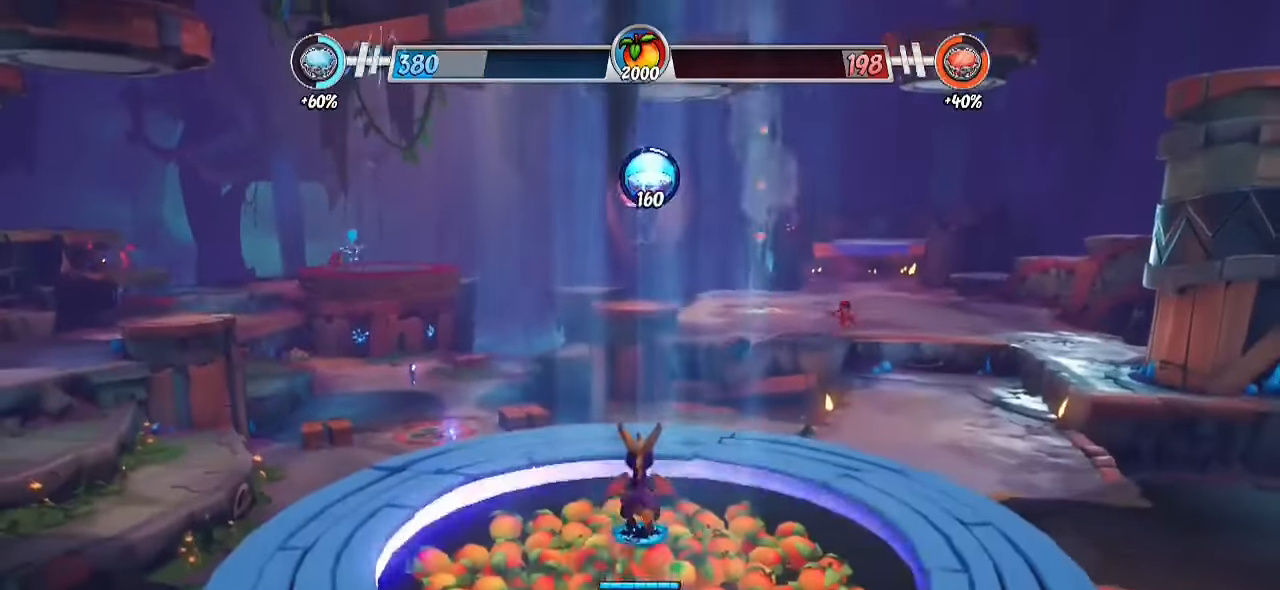
{"buttons": ["L1"], "left_stick": "center", "right_stick": "center", "events": [[483, "left_stick", "center"]]}
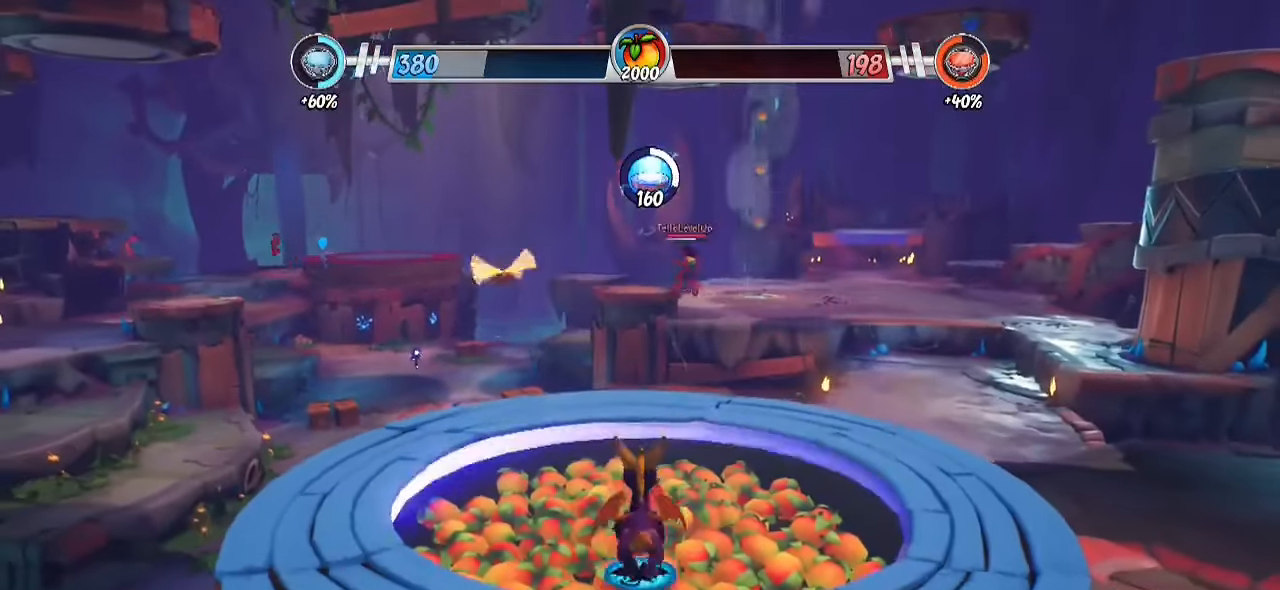
{"buttons": ["SQUARE", "L1"], "left_stick": "center", "right_stick": "center", "events": [[167, "left_stick", "down"], [400, "SQUARE", "down"], [400, "left_stick", "center"]]}
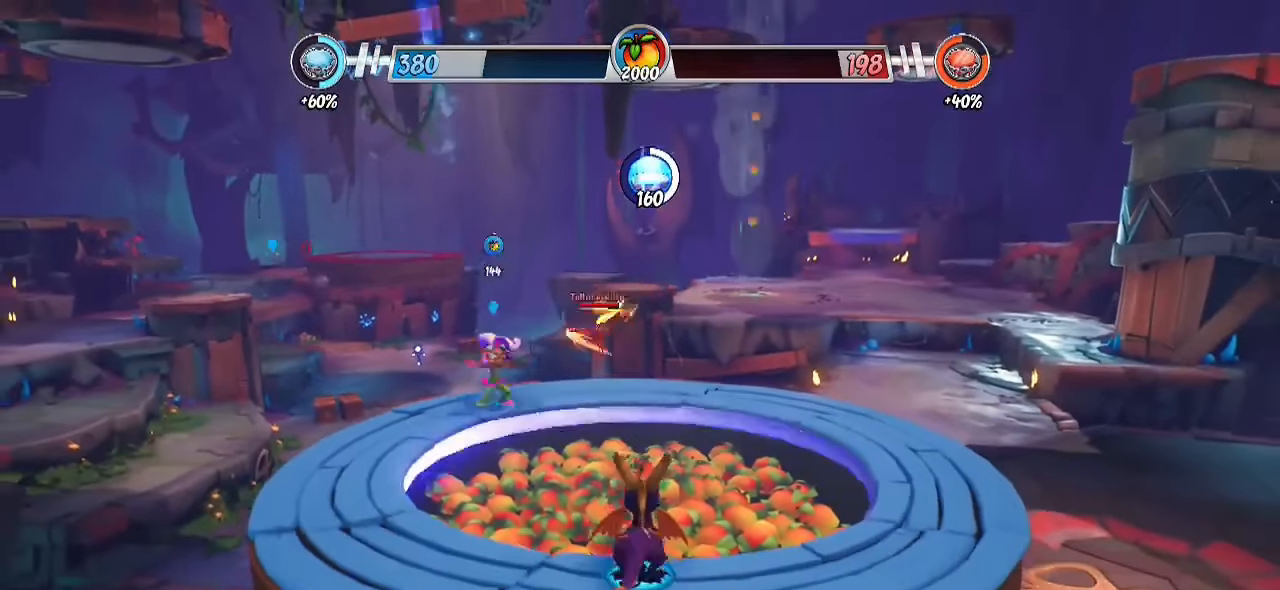
{"buttons": ["L1"], "left_stick": "center", "right_stick": "center", "events": [[50, "SQUARE", "up"], [150, "left_stick", "right"], [300, "left_stick", "center"]]}